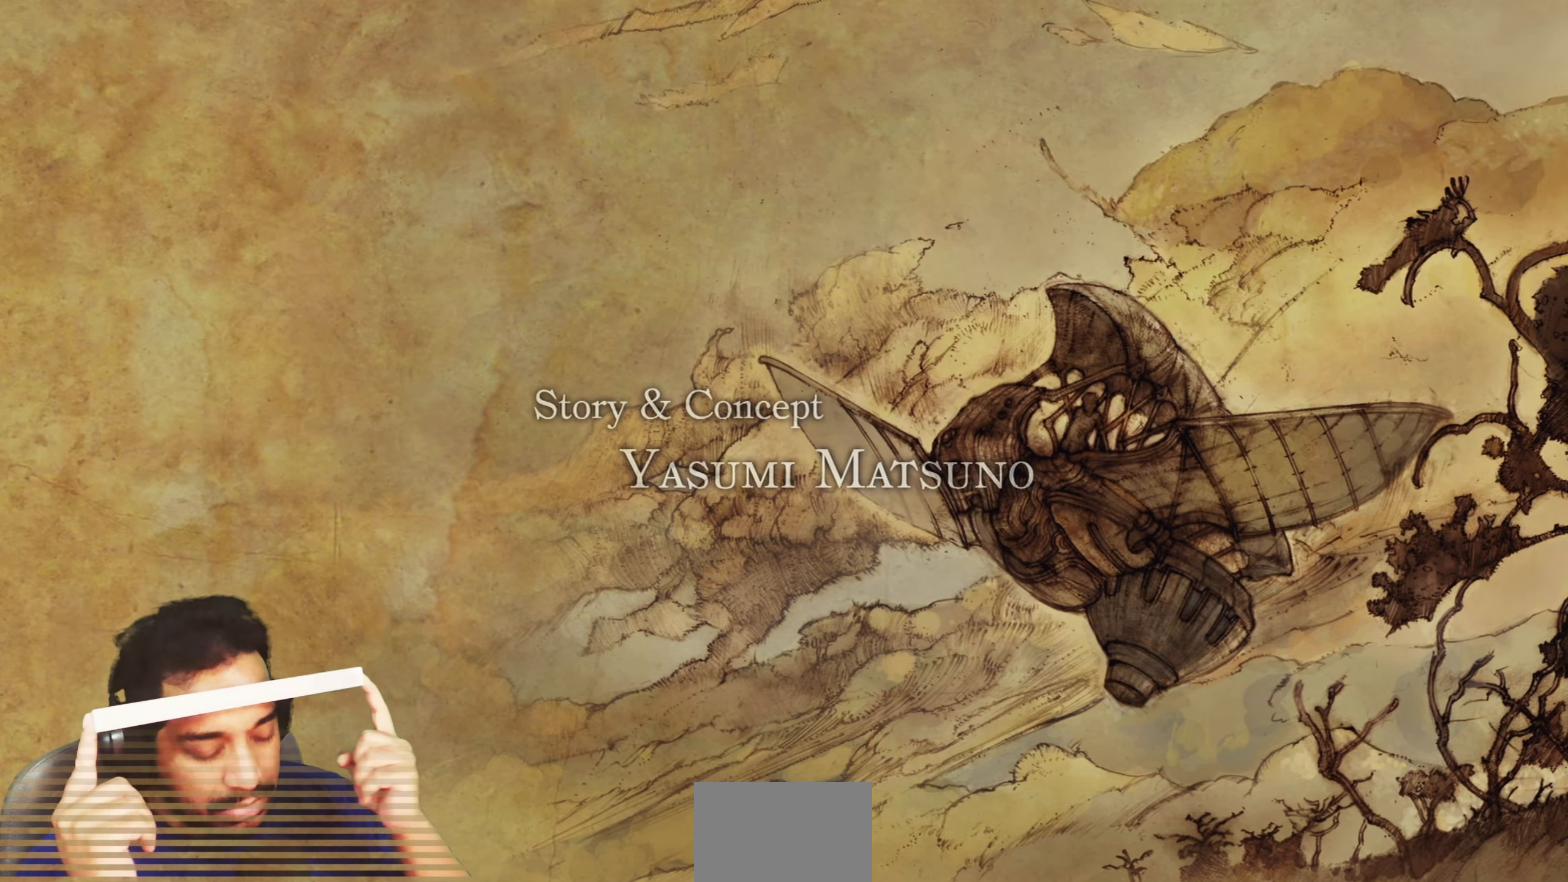
Gameplay with a controller (PlayStation layout); each line is a JSON object with the inputs held at the frame after it. "events" lists button and stick changes between this image and that frame as [ms after this image, input, new state], when the widget could be followed in between. Not read: L3 R2 R3.
{"buttons": ["L2"], "left_stick": "center", "right_stick": "center", "events": []}
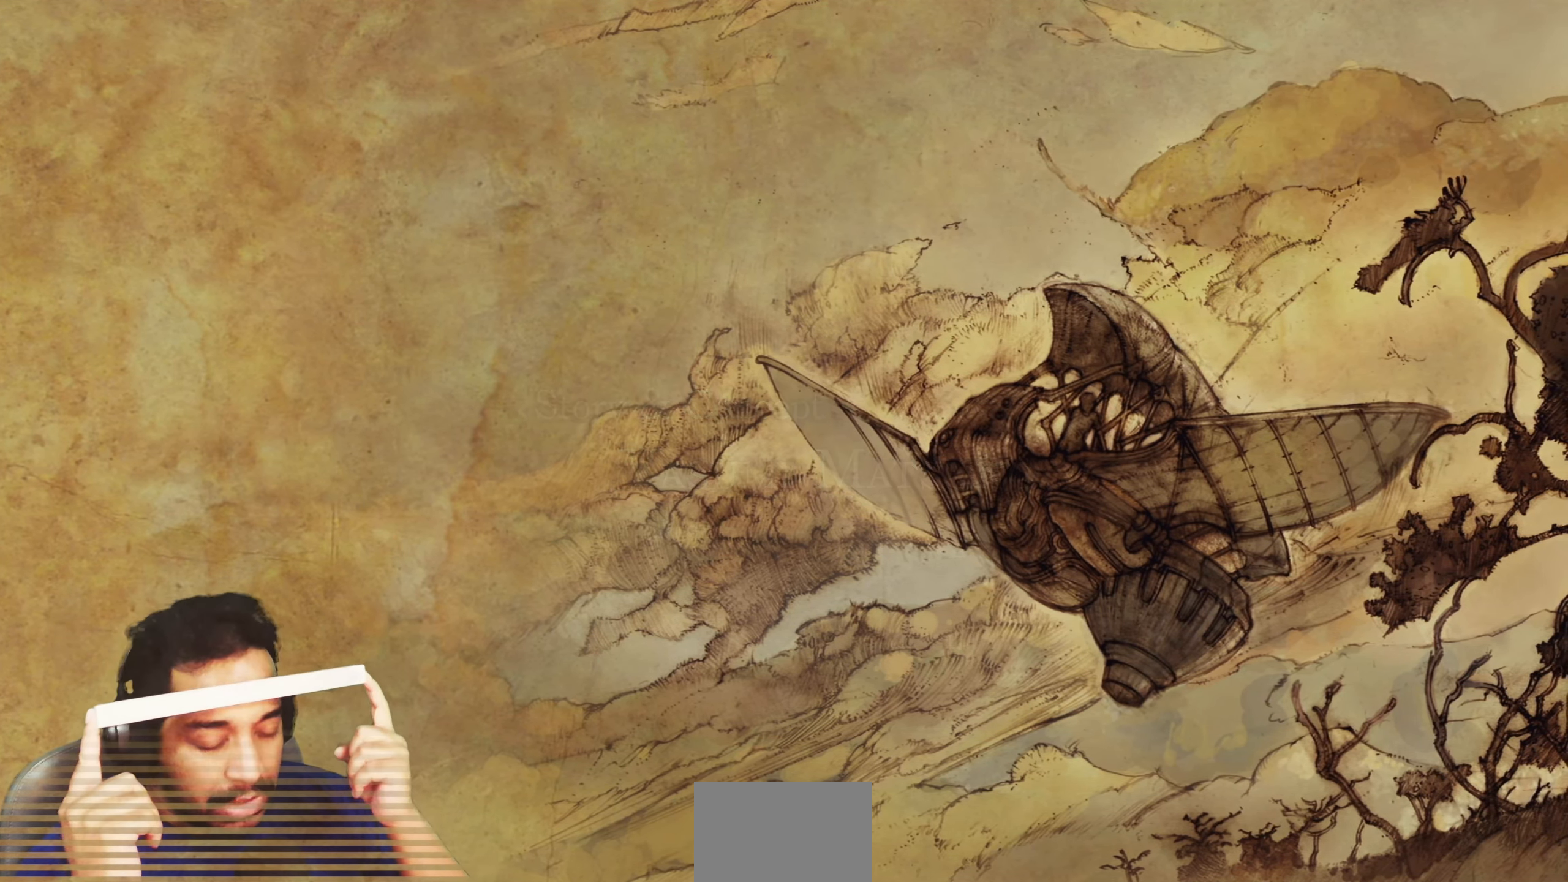
{"buttons": ["L2"], "left_stick": "center", "right_stick": "center", "events": []}
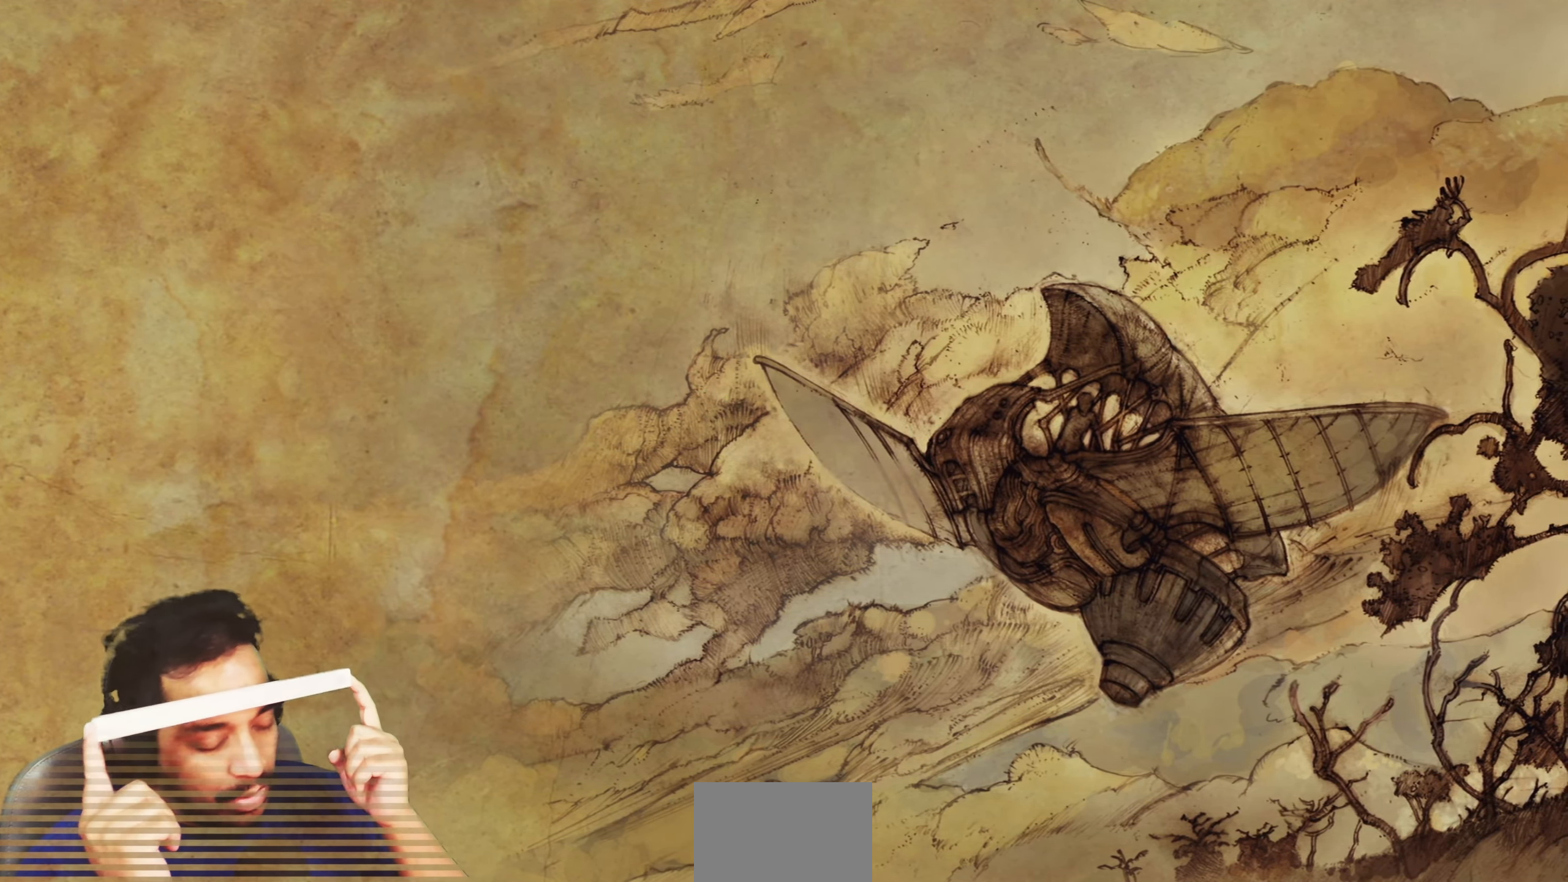
{"buttons": [], "left_stick": "center", "right_stick": "center"}
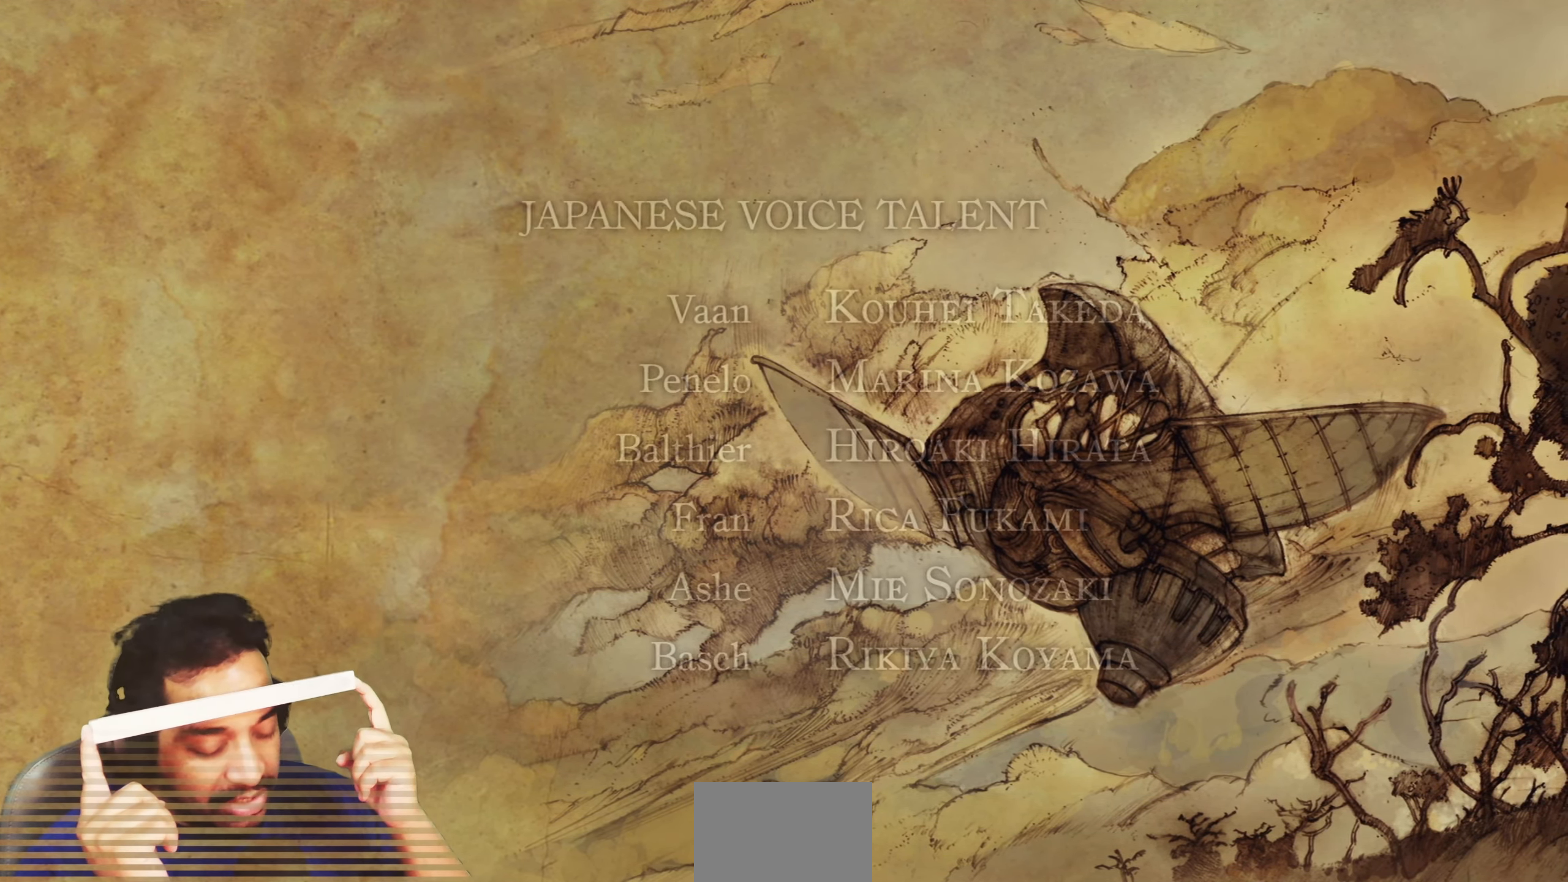
{"buttons": [], "left_stick": "center", "right_stick": "center", "events": []}
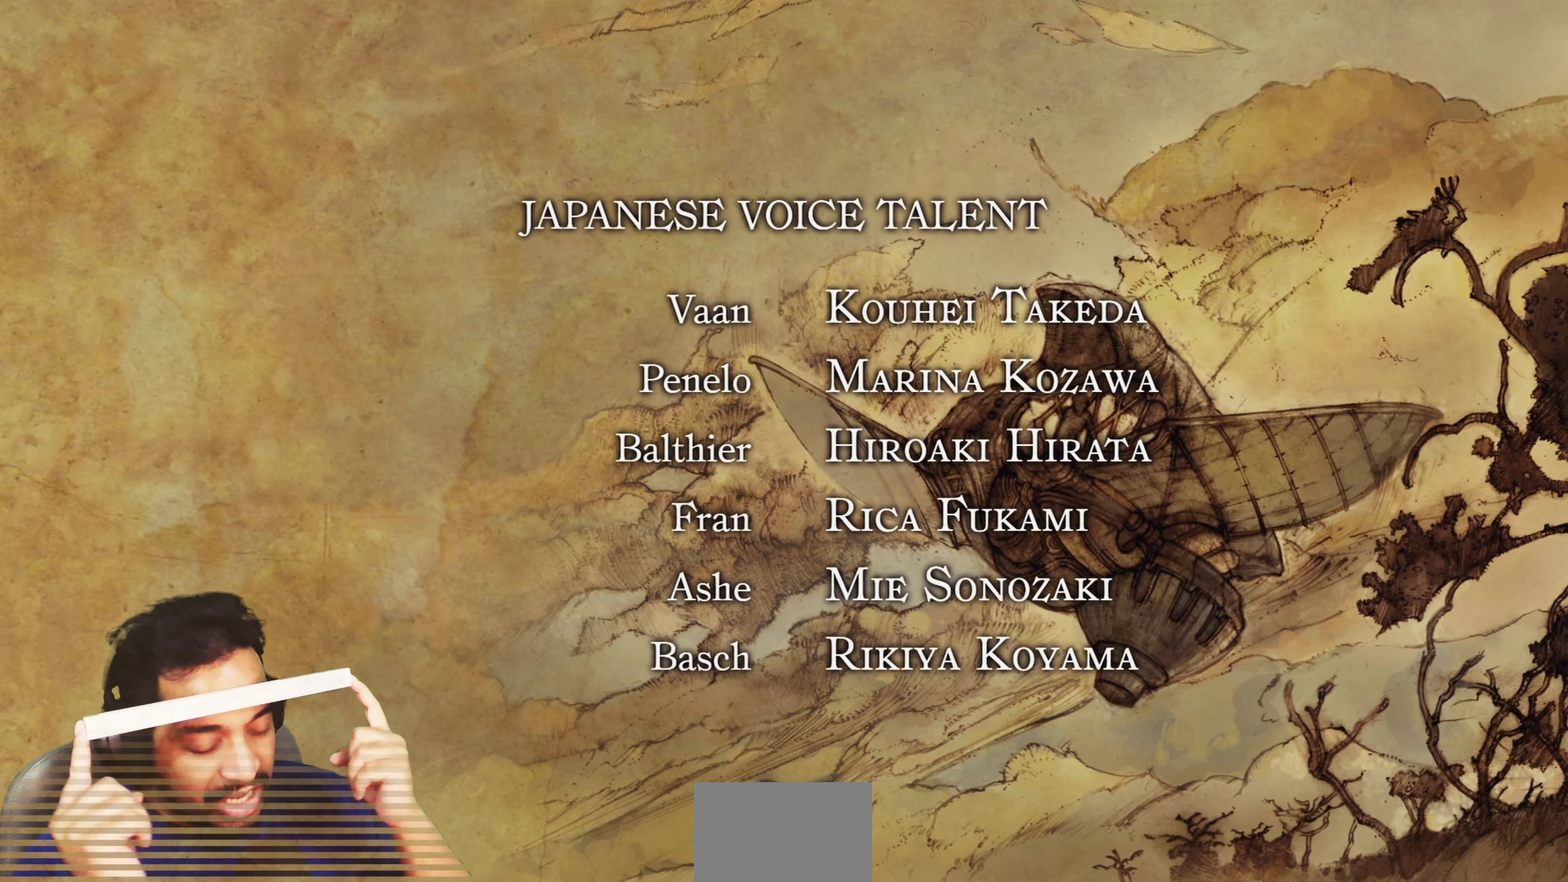
{"buttons": [], "left_stick": "center", "right_stick": "center", "events": []}